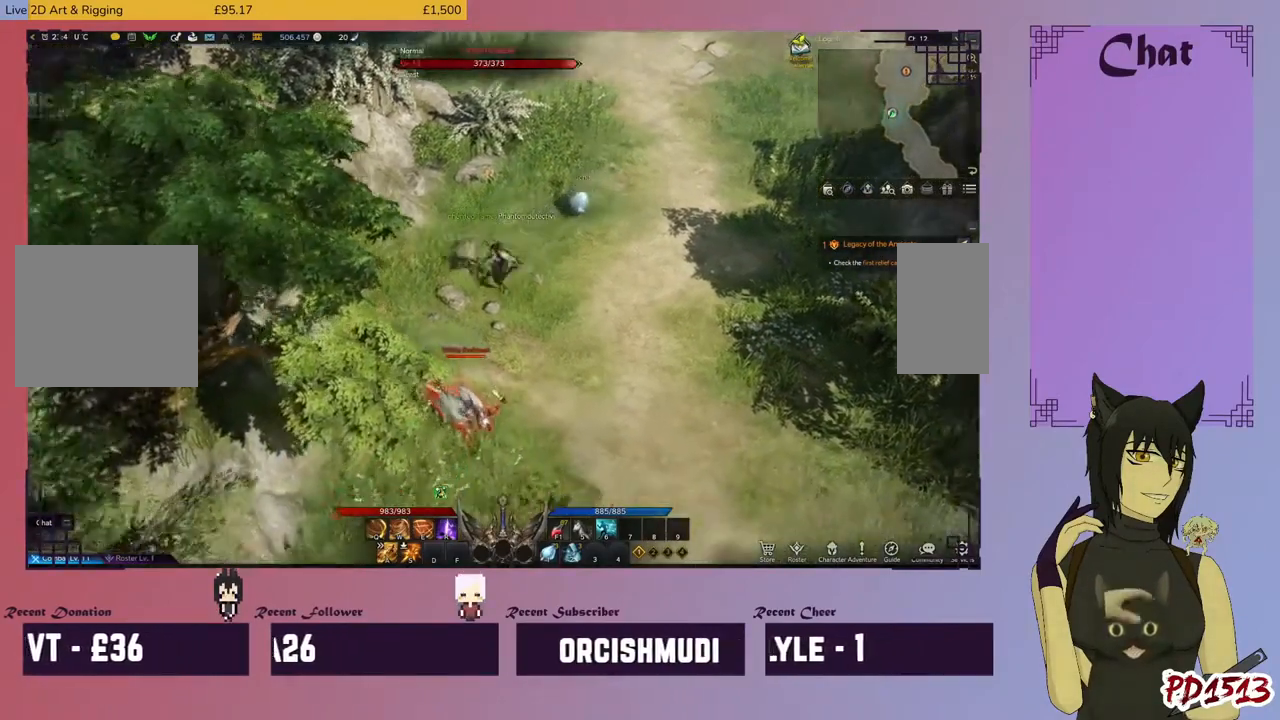
Gameplay with keyboard and mouse; each line is a JSON object with the keys and mouse buttons held at the frame after it. "events" lists presses ("down") and releases ("up") of "a", "c", "ctrl", "d", "e", "f", "q", "r", "s", "shift", "space", "tab", "v", "w", "x", "z", "mouse_left", "mouse_wheel", "mouse_right", "mouse_mb4" and "mouse_mb5" between this image and that frame as [ms after this image, input, new state], when the widget could be followed in between. "mouse_left", "mouse_wheel", "mouse_right", "mouse_mb4", "mouse_mb5" = the "left", "wheel", "right", "mb4", "mb5" buttons of the "mouse" list. No other keys are recorded. "wheel" means that the mouse wheel is clicked or scrolled. Mouse movement is not recorded.
{"keys": [], "mouse": [], "events": []}
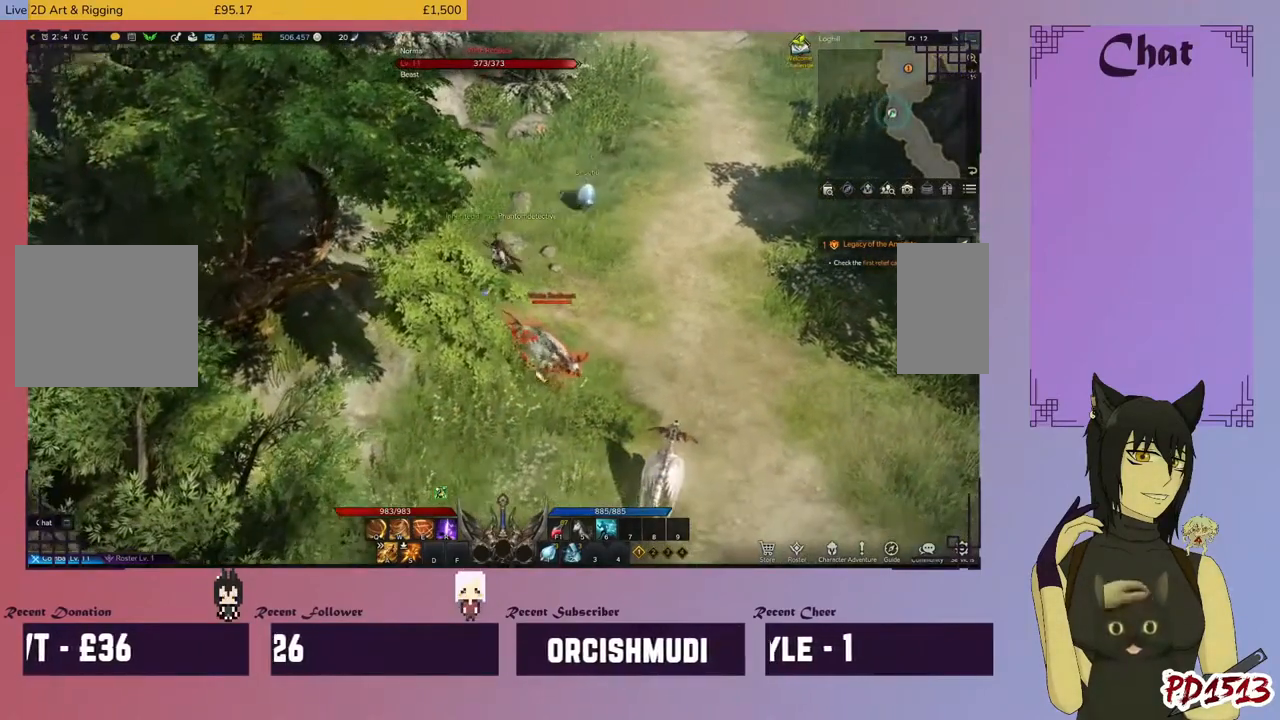
{"keys": [], "mouse": [], "events": []}
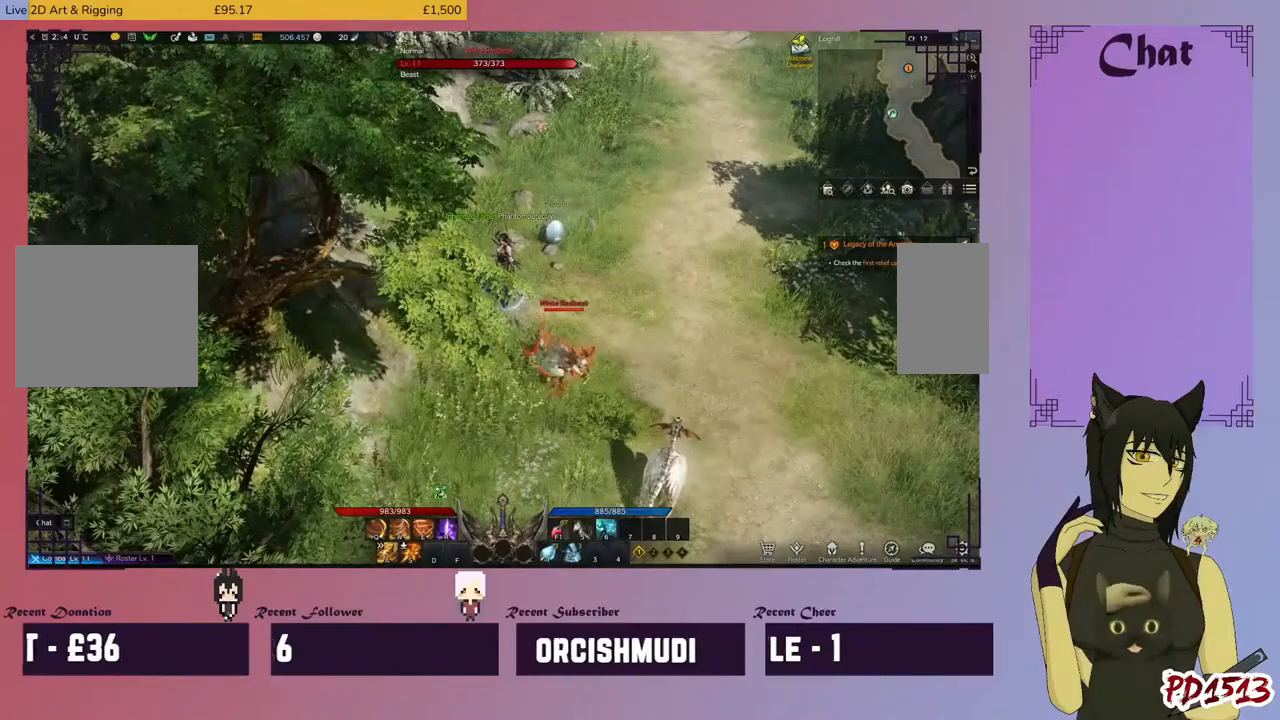
{"keys": [], "mouse": ["left"], "events": [[434, "mouse_left", "down"]]}
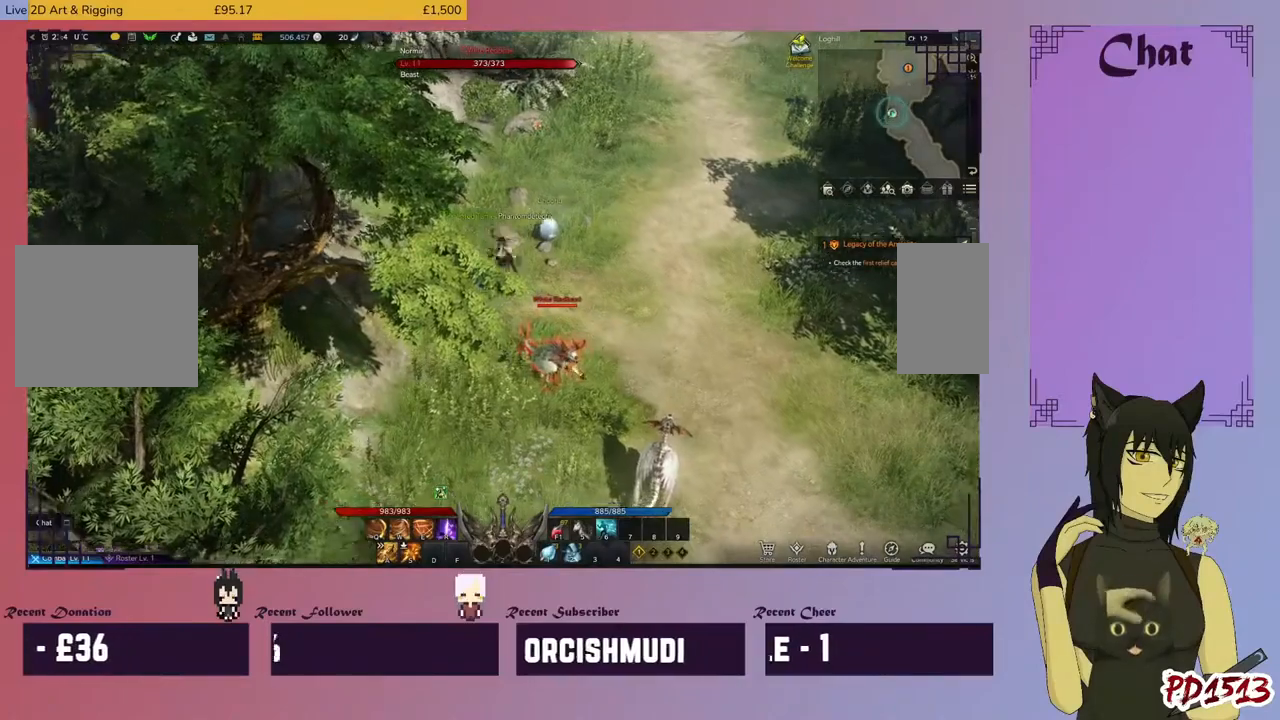
{"keys": [], "mouse": [], "events": [[34, "mouse_left", "up"]]}
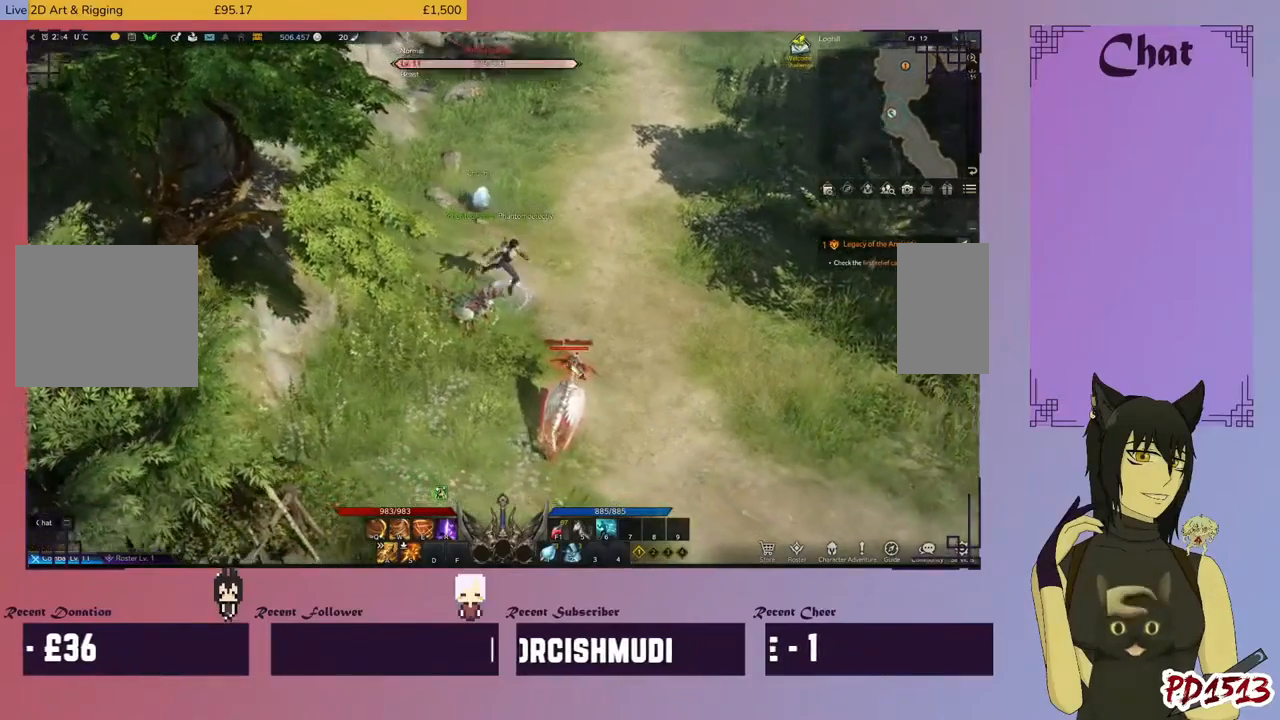
{"keys": [], "mouse": [], "events": []}
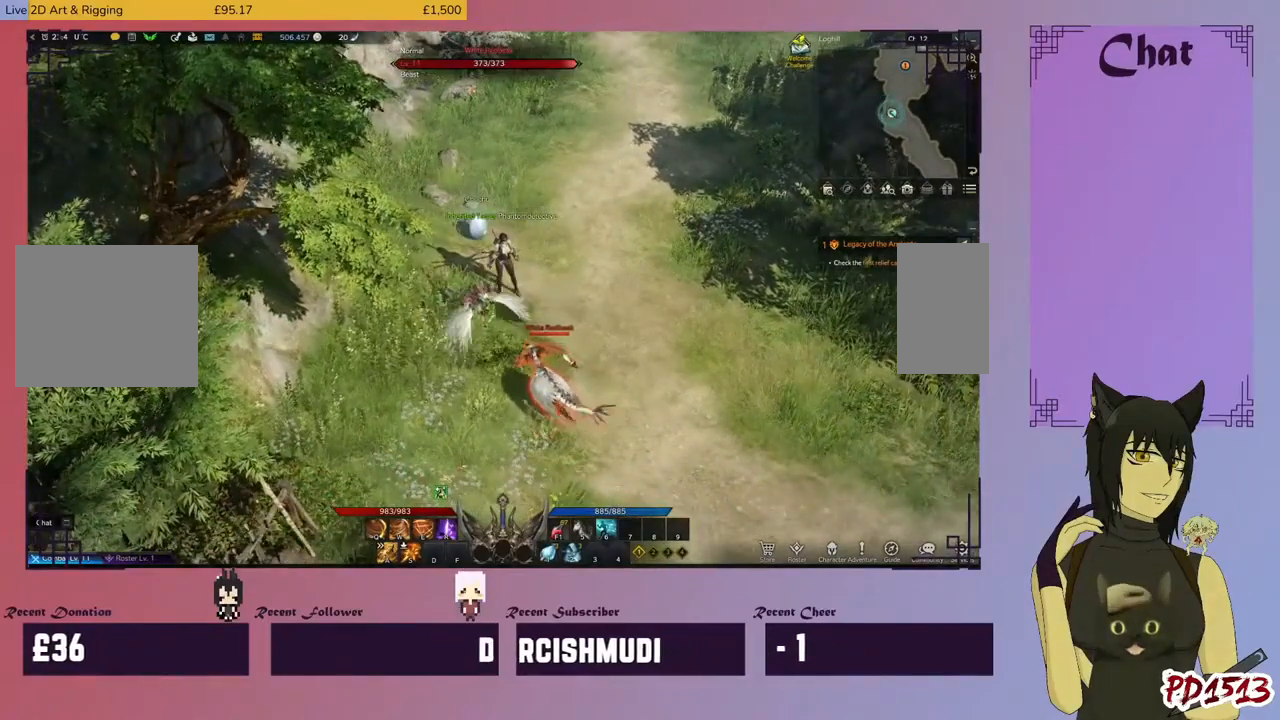
{"keys": [], "mouse": [], "events": []}
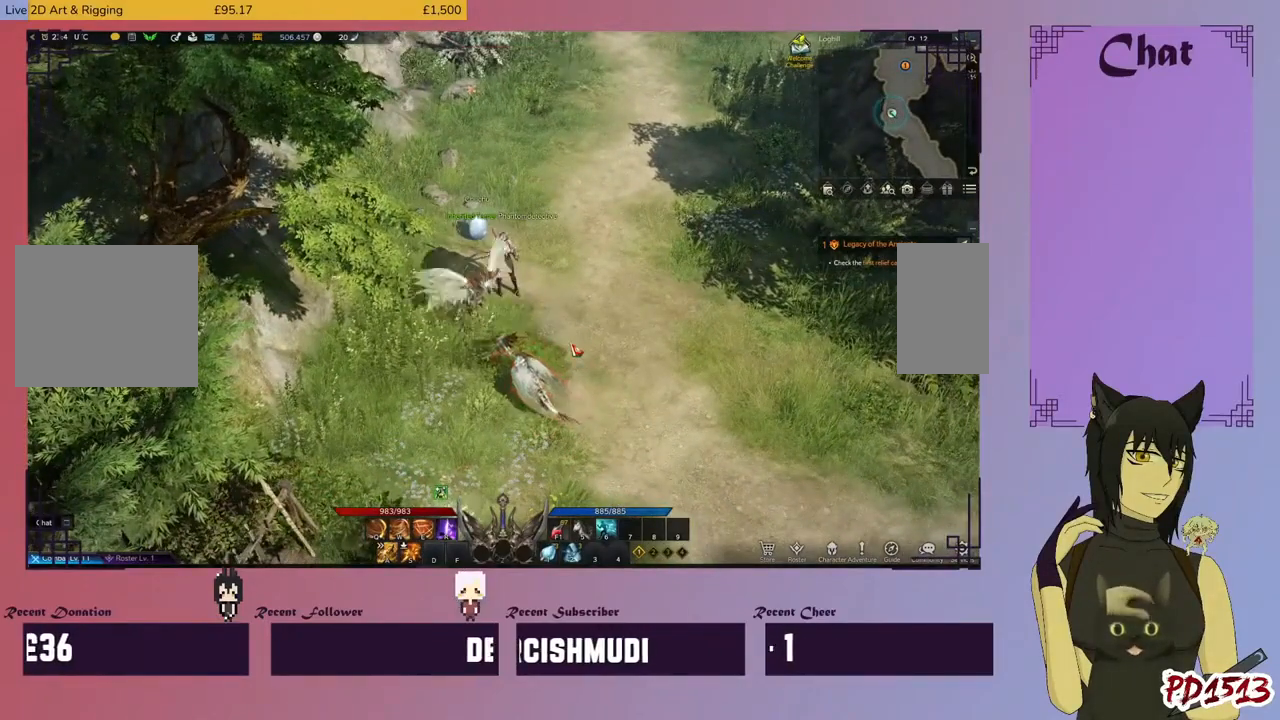
{"keys": [], "mouse": [], "events": []}
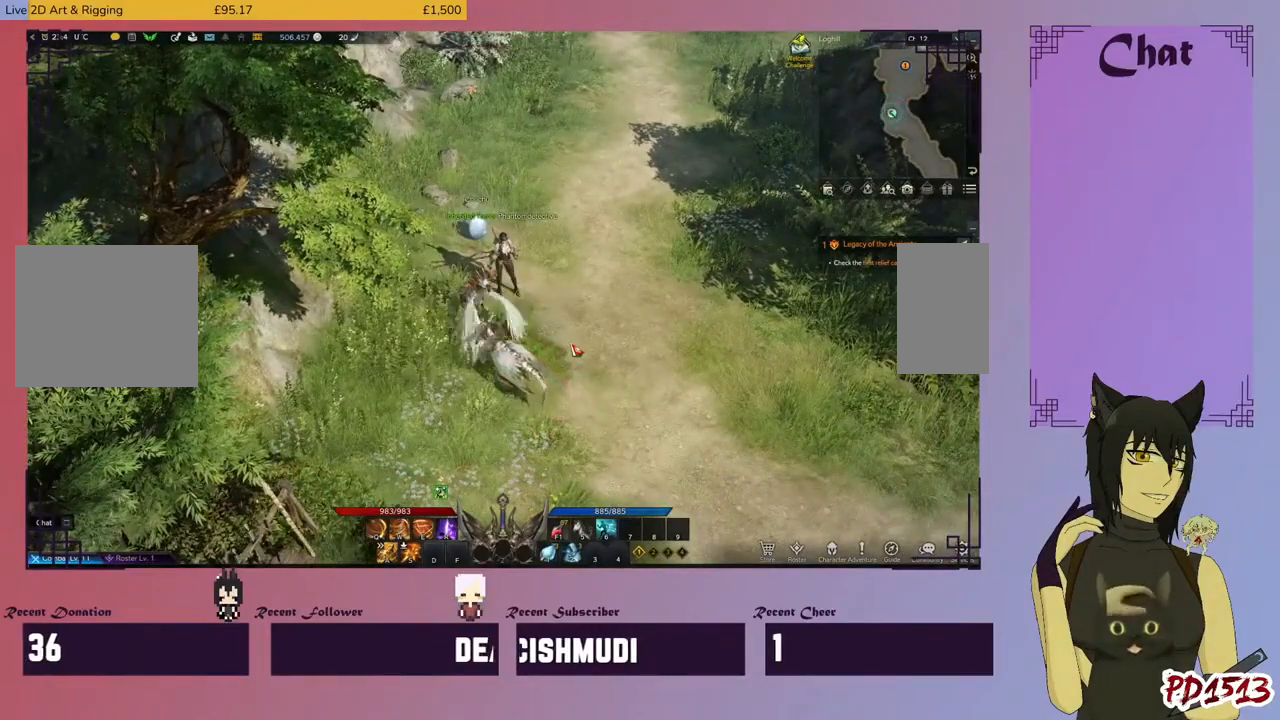
{"keys": [], "mouse": [], "events": []}
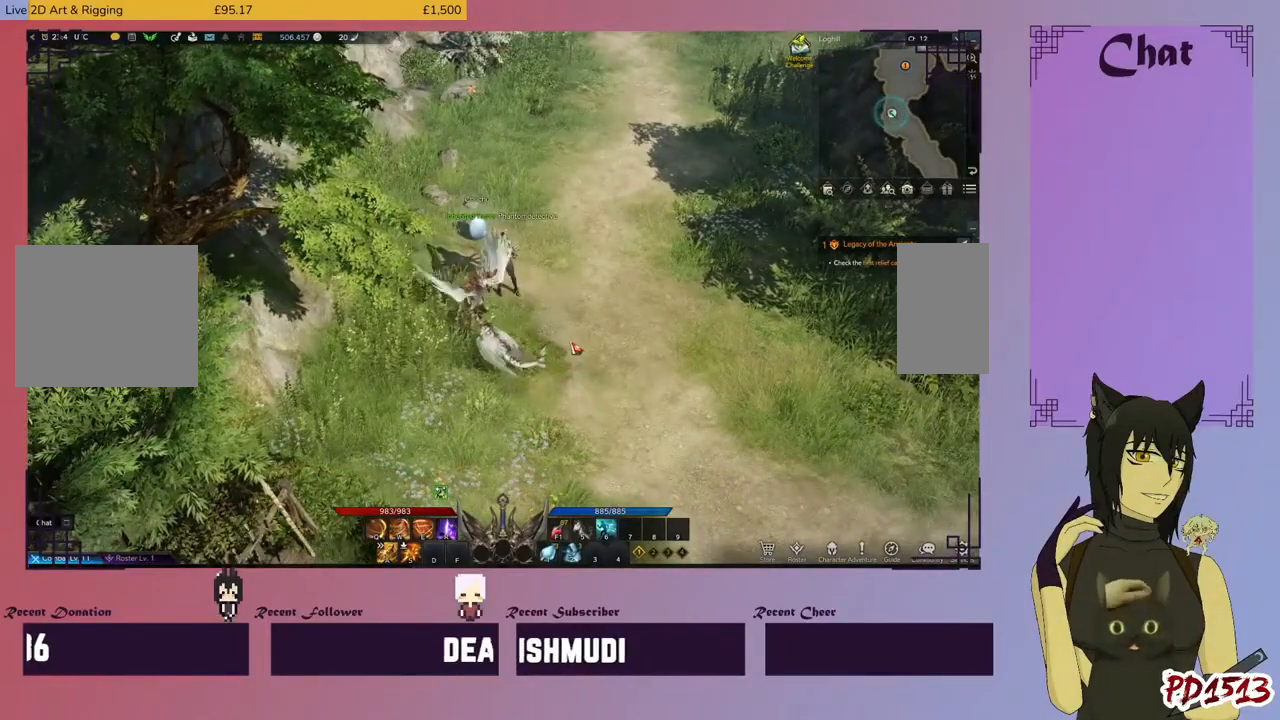
{"keys": [], "mouse": [], "events": []}
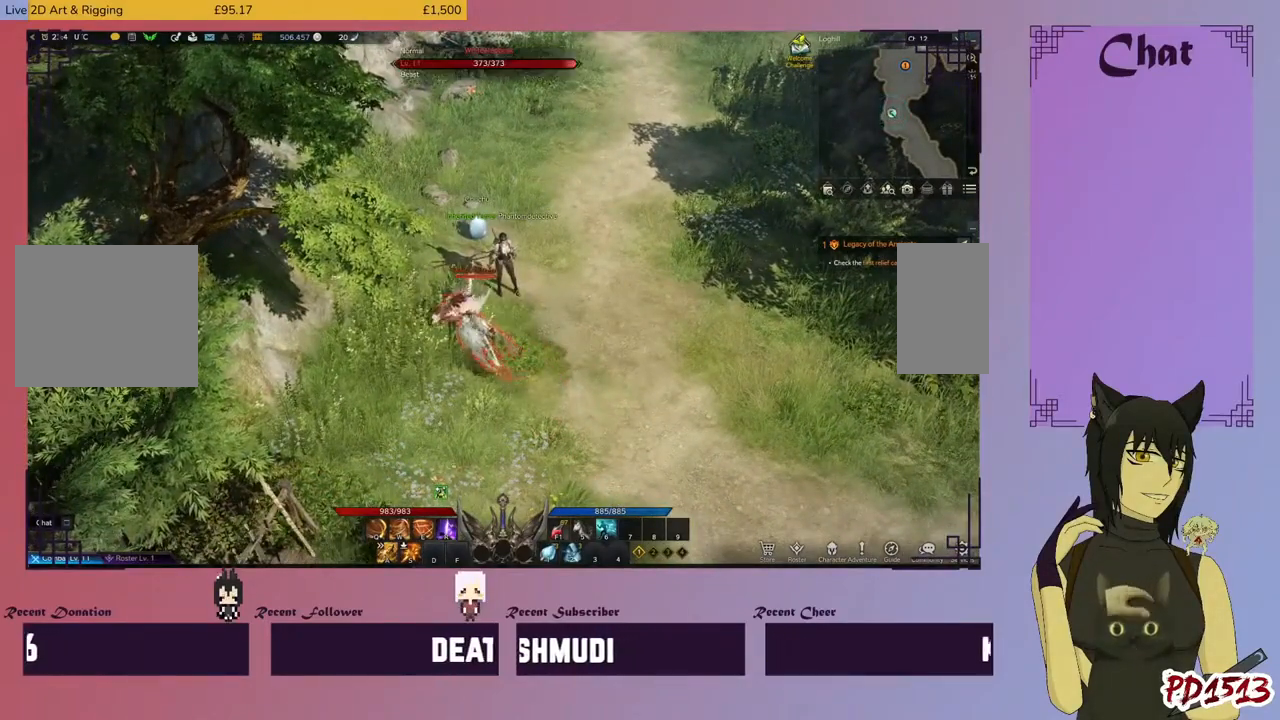
{"keys": [], "mouse": [], "events": []}
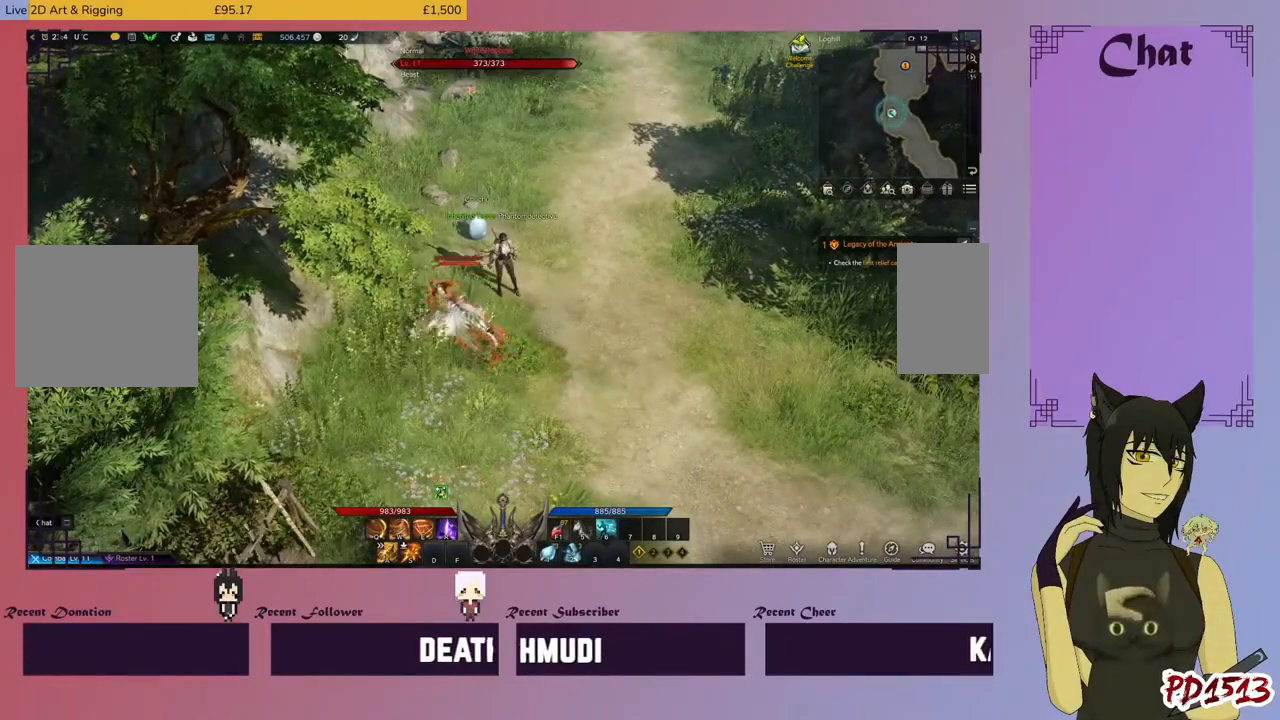
{"keys": [], "mouse": ["left"], "events": [[467, "mouse_left", "down"]]}
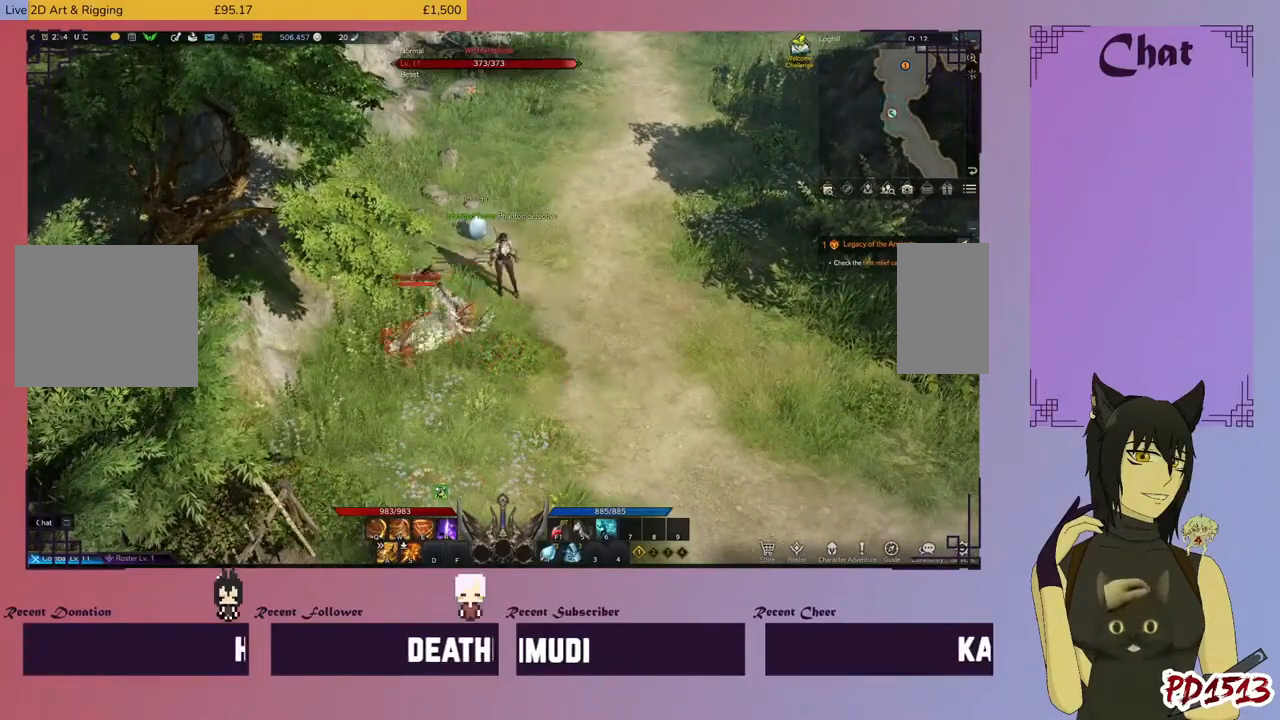
{"keys": [], "mouse": [], "events": [[34, "mouse_left", "up"]]}
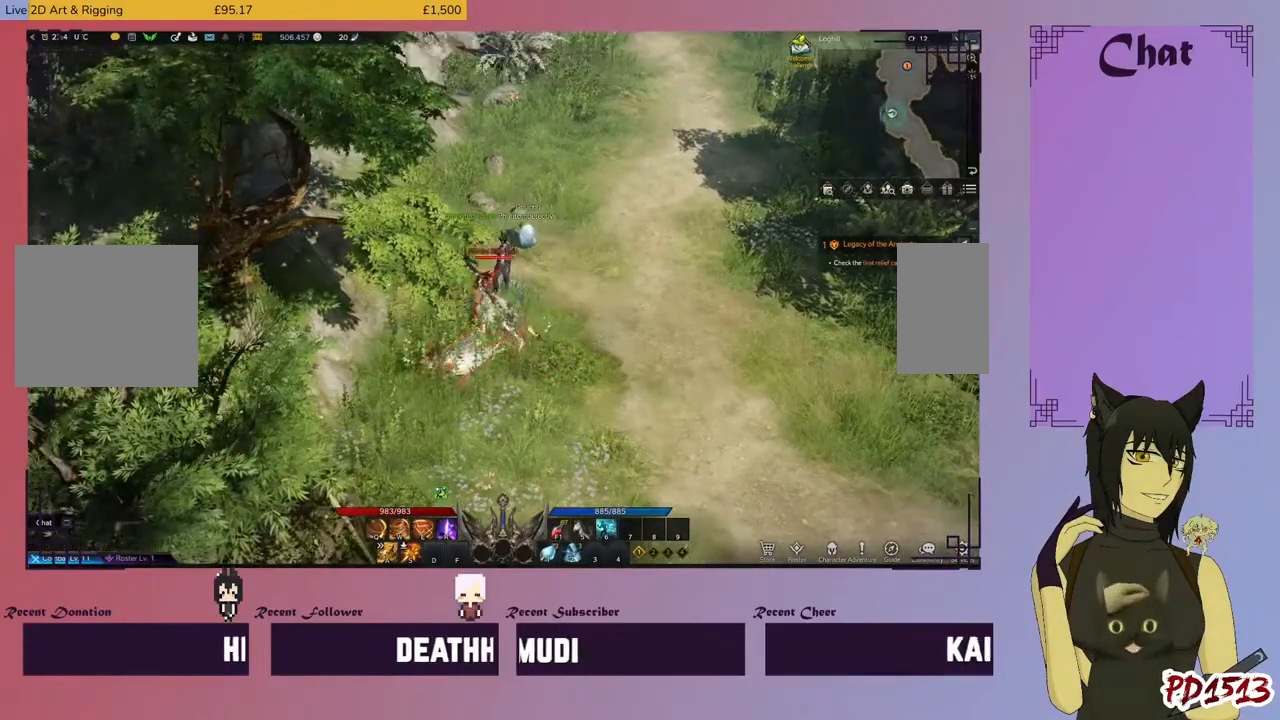
{"keys": [], "mouse": [], "events": [[367, "mouse_left", "down"], [467, "mouse_left", "up"]]}
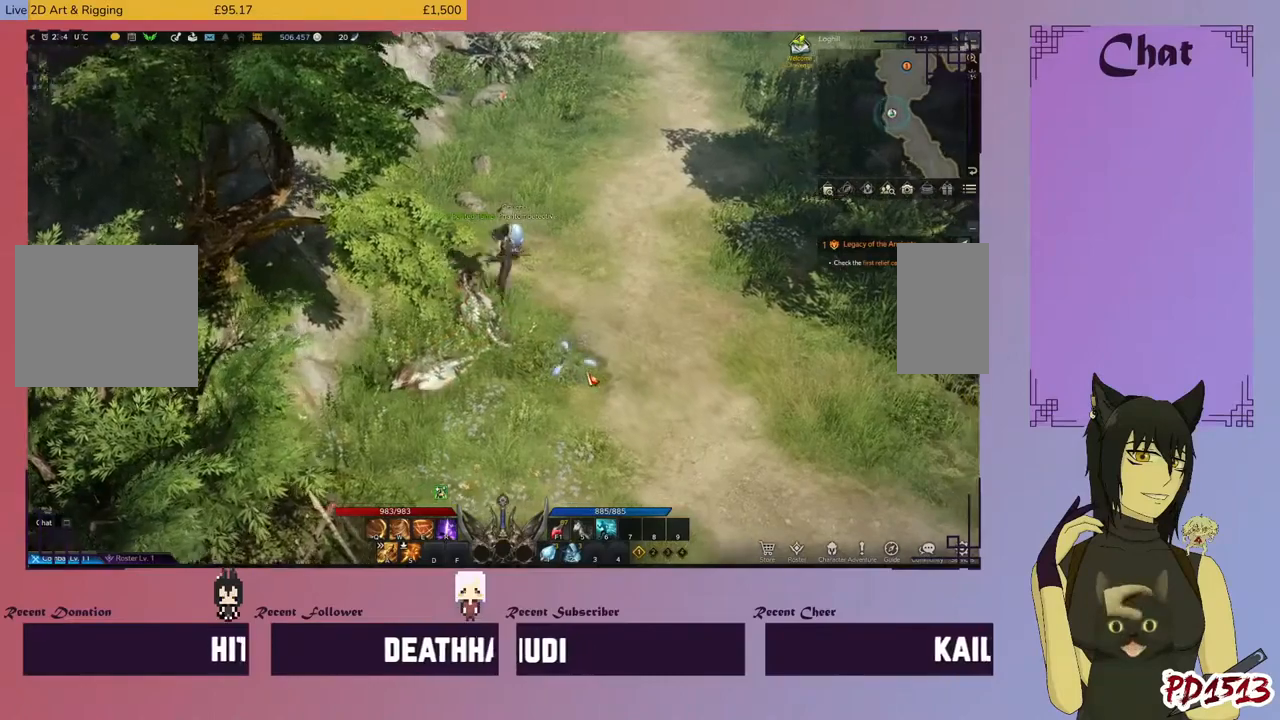
{"keys": [], "mouse": ["left"], "events": [[367, "mouse_left", "down"]]}
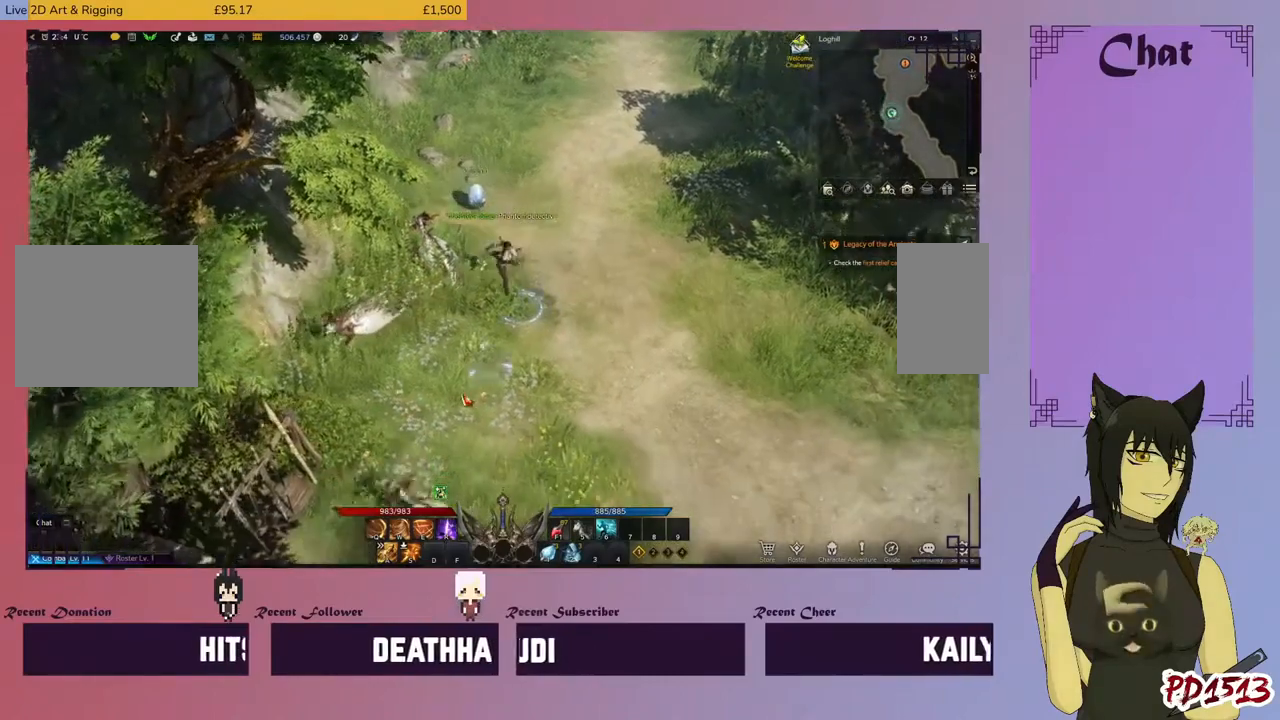
{"keys": [], "mouse": [], "events": [[34, "mouse_left", "up"]]}